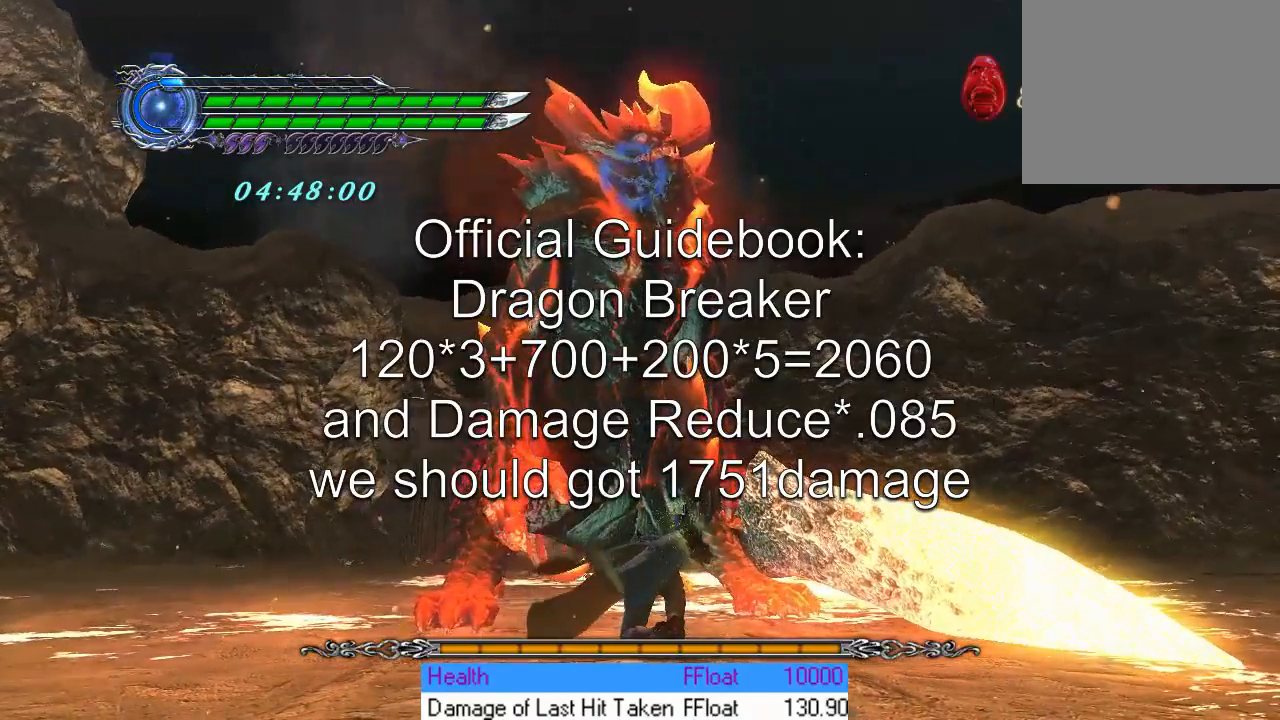
Gameplay with a controller (PlayStation layout); each line is a JSON object with the inputs held at the frame after it. "events" lists button and stick changes between this image and that frame as [ms after this image, input, new state], when the widget could be followed in between. Not read: L3 R3 right_stick.
{"buttons": ["TRIANGLE", "R1"], "left_stick": "center", "events": []}
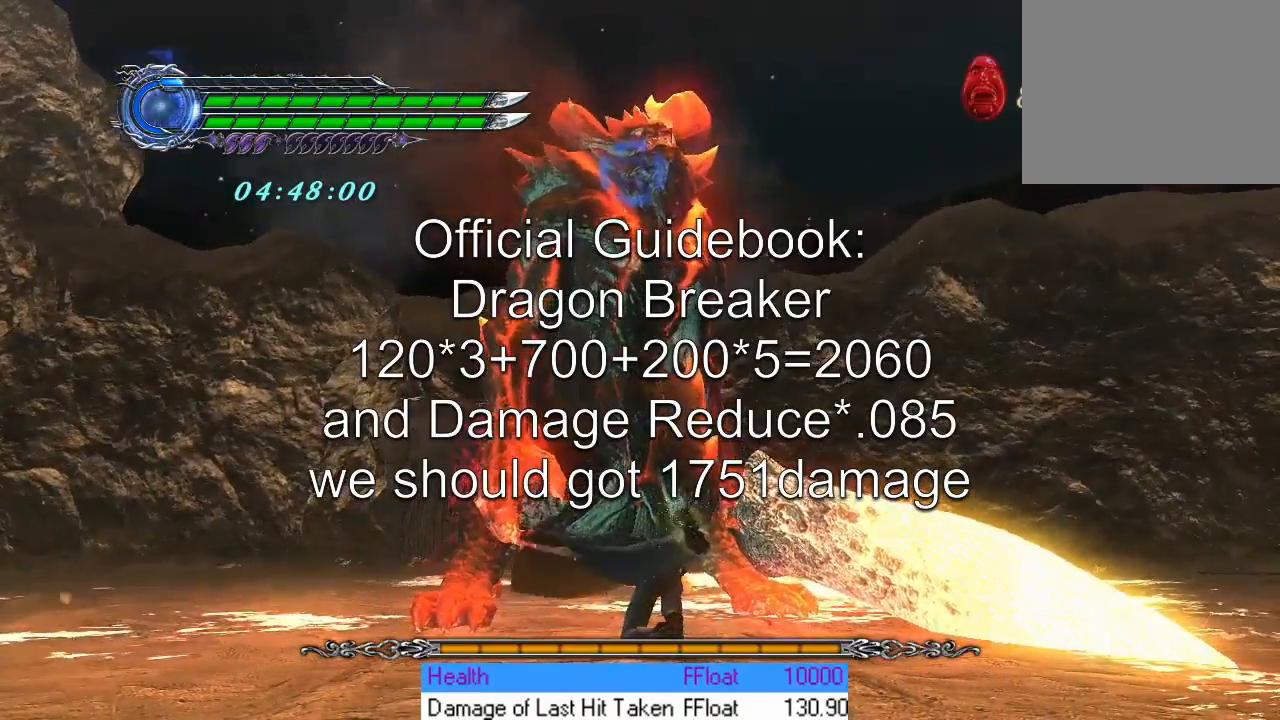
{"buttons": ["TRIANGLE", "R1"], "left_stick": "center", "events": []}
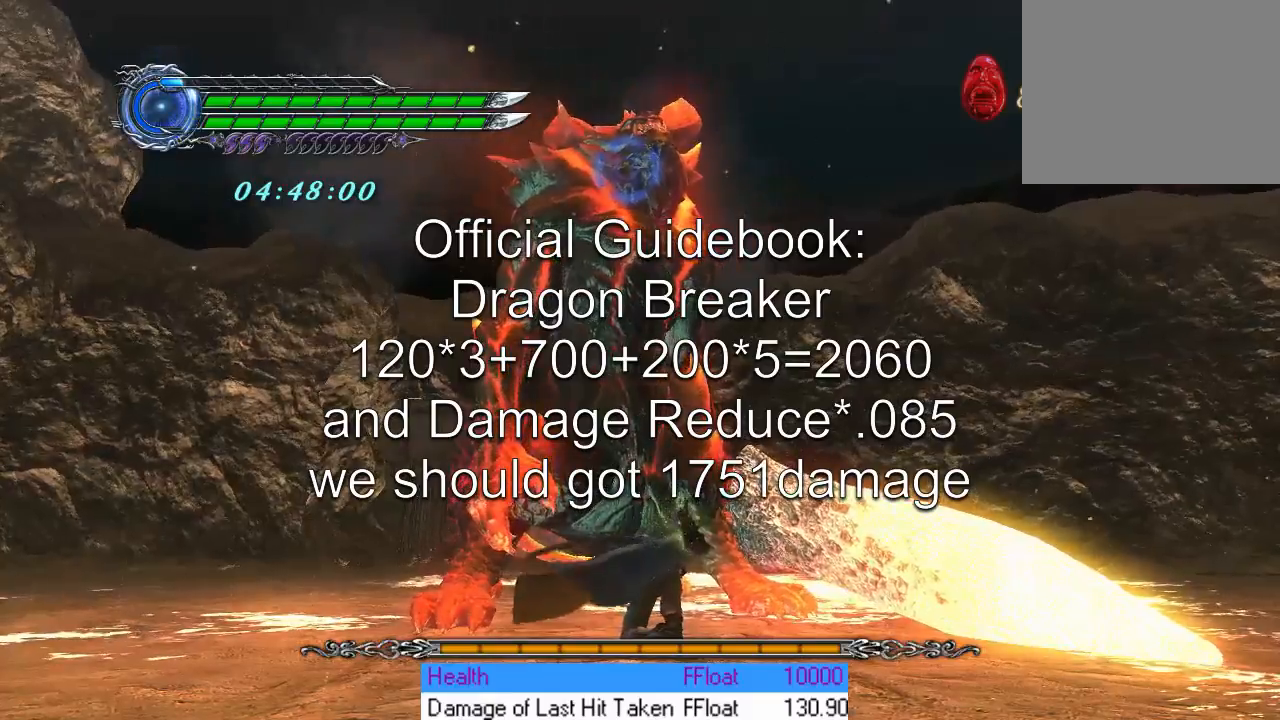
{"buttons": ["R1"], "left_stick": "center", "events": [[233, "TRIANGLE", "up"]]}
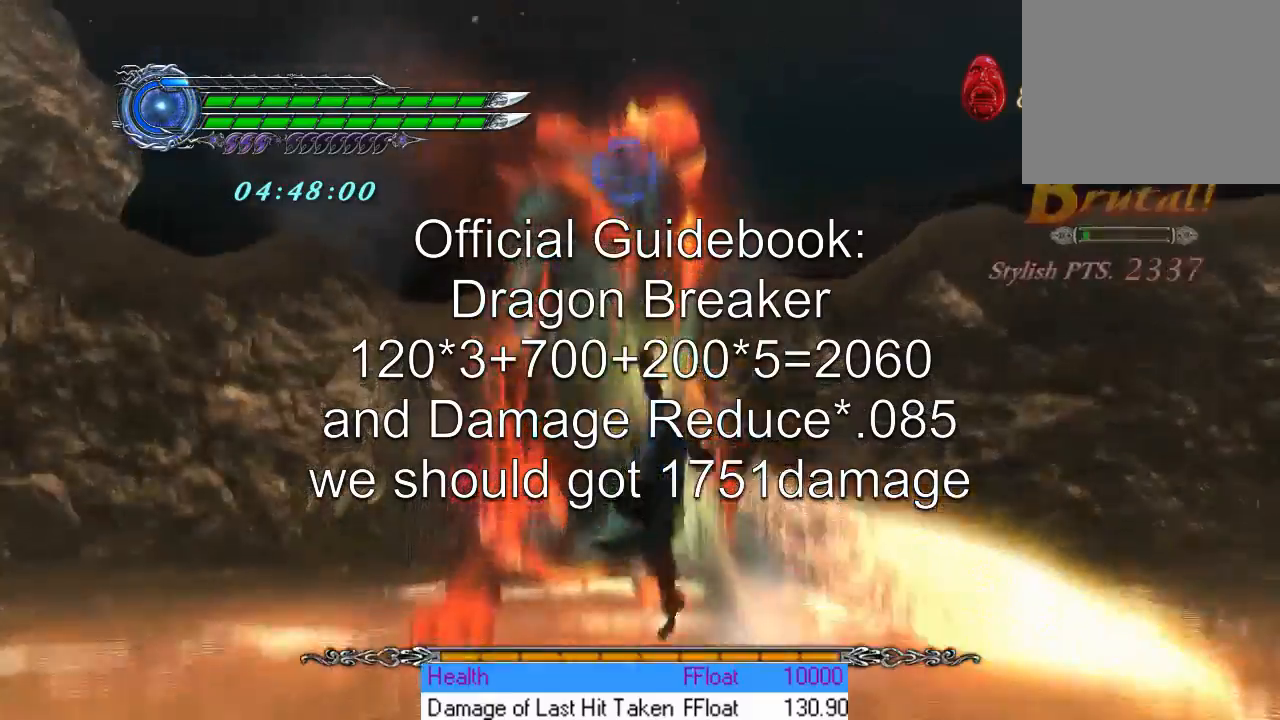
{"buttons": ["R1"], "left_stick": "center", "events": []}
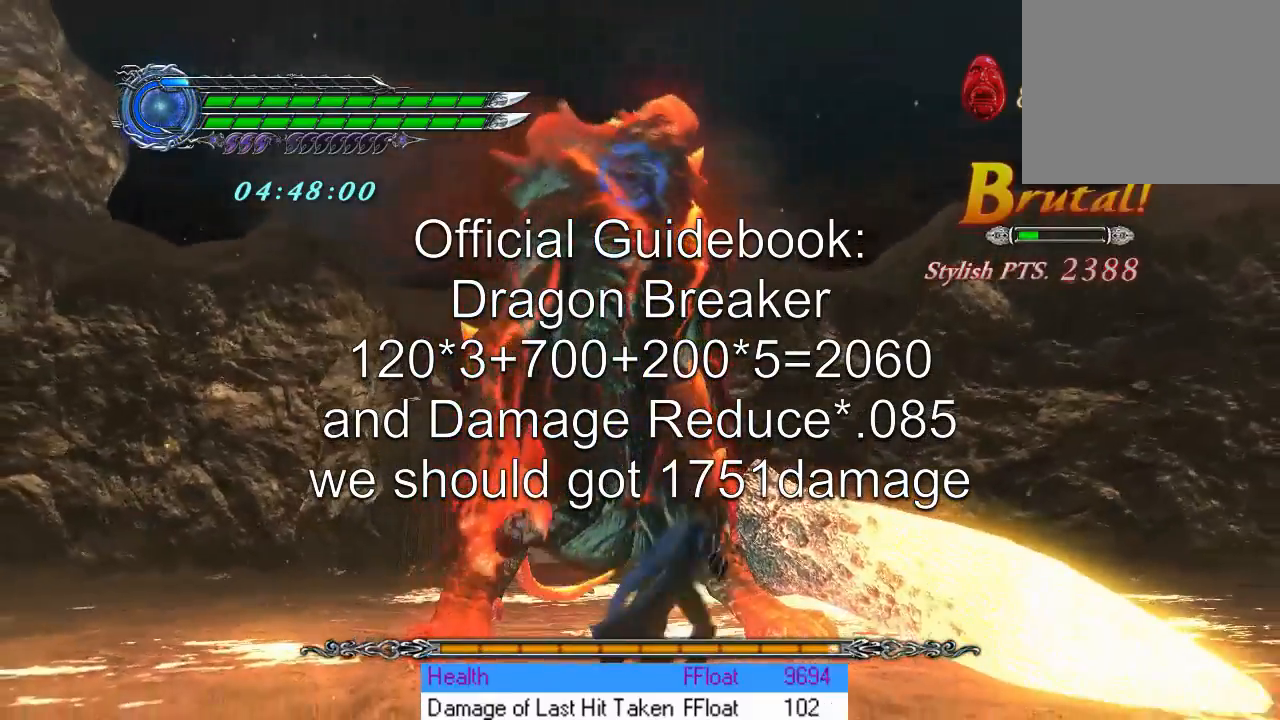
{"buttons": ["R1"], "left_stick": "center", "events": []}
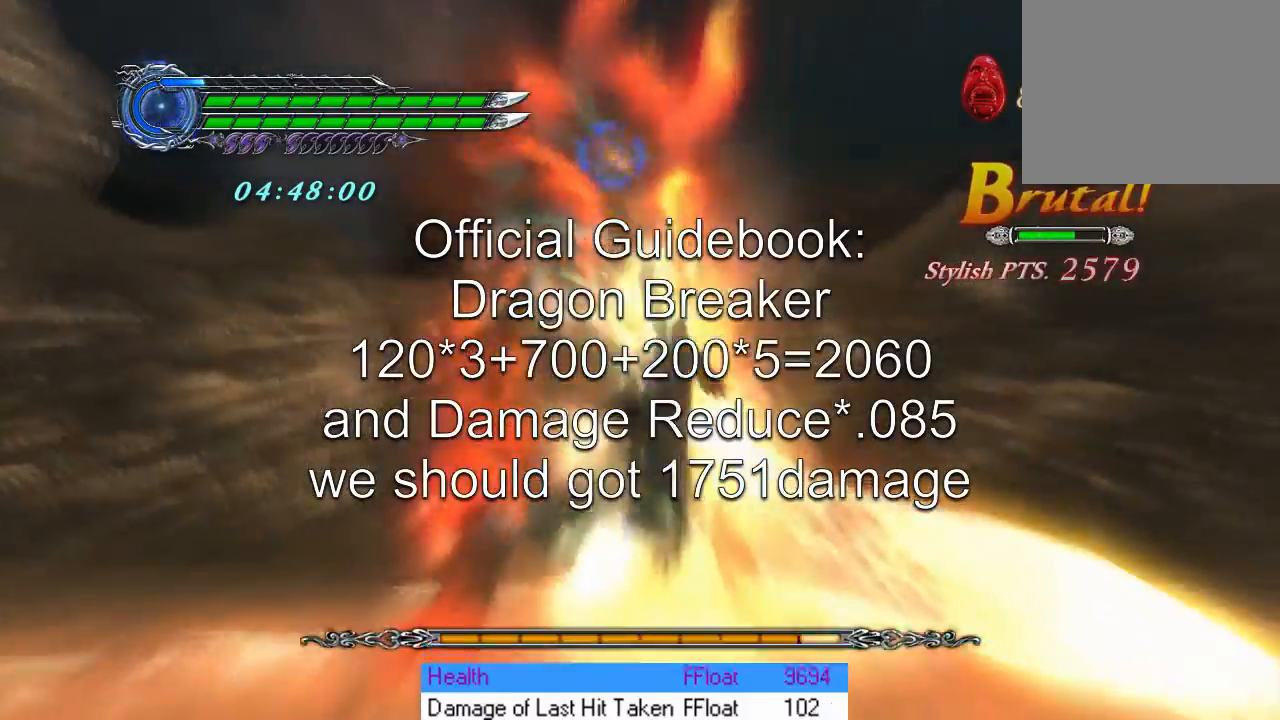
{"buttons": ["R1"], "left_stick": "center", "events": [[134, "R2", "down"], [184, "R2", "up"]]}
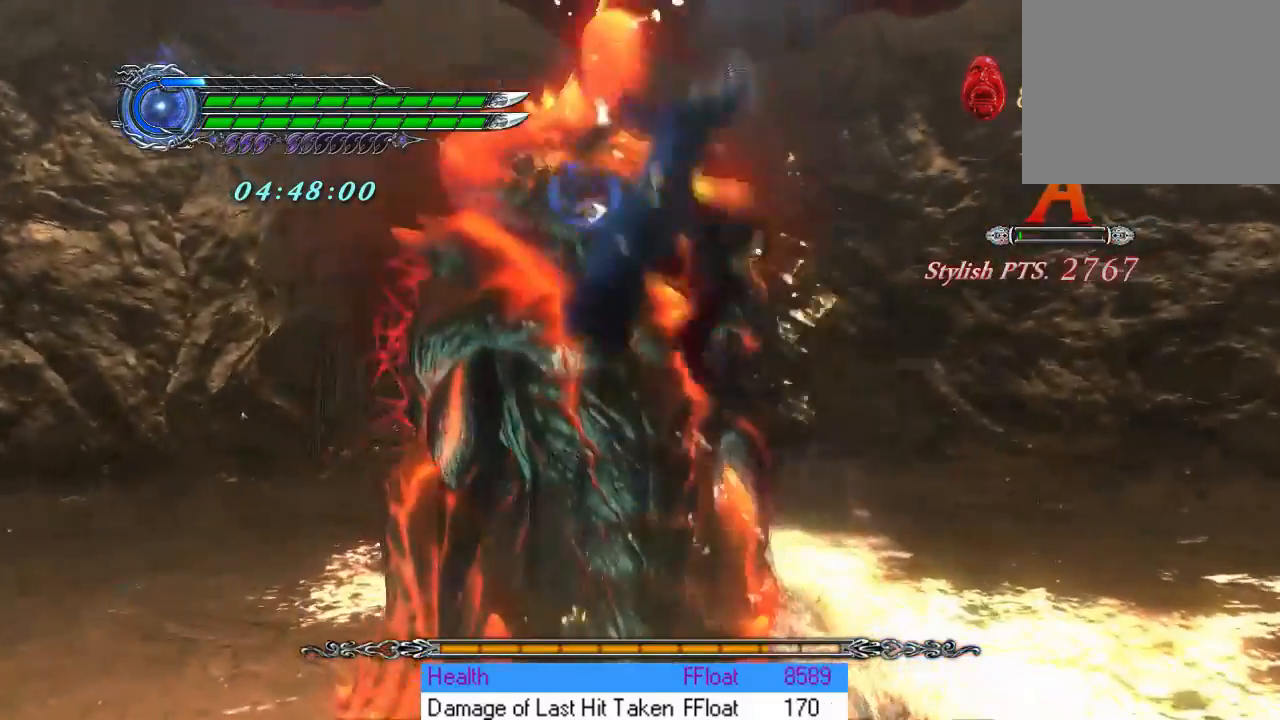
{"buttons": [], "left_stick": "center", "events": [[183, "R1", "up"]]}
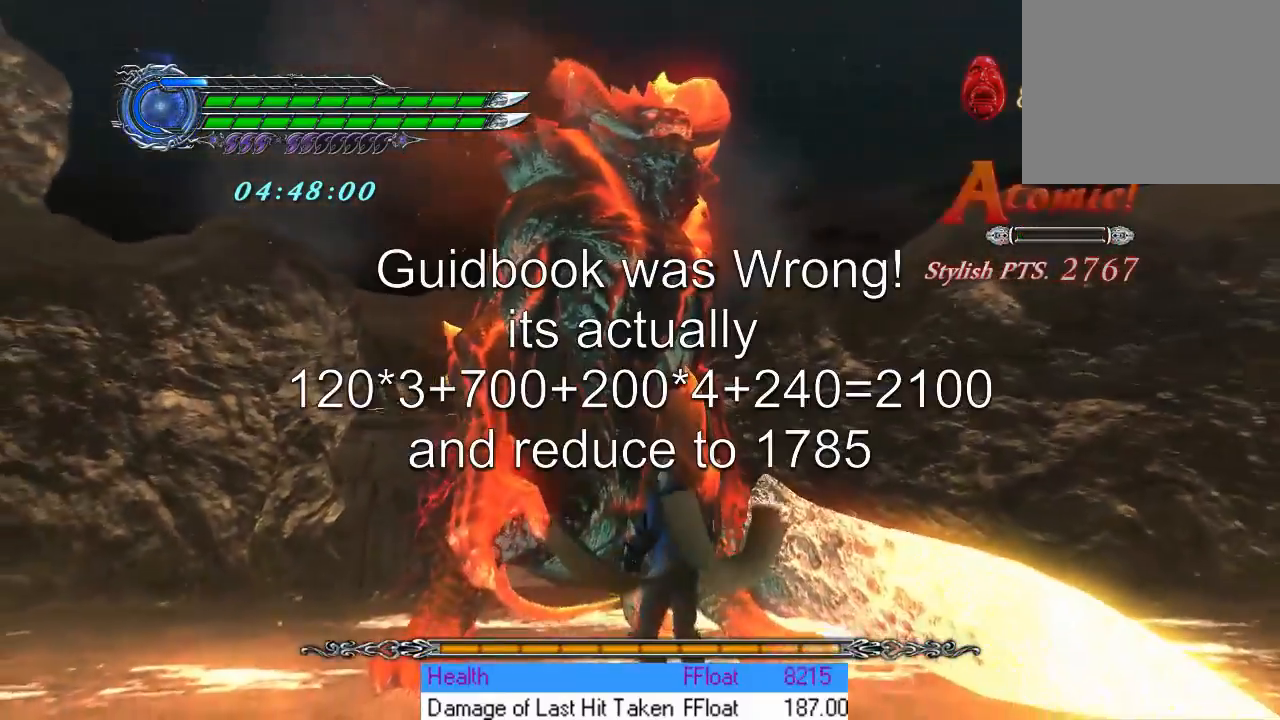
{"buttons": [], "left_stick": "center", "events": []}
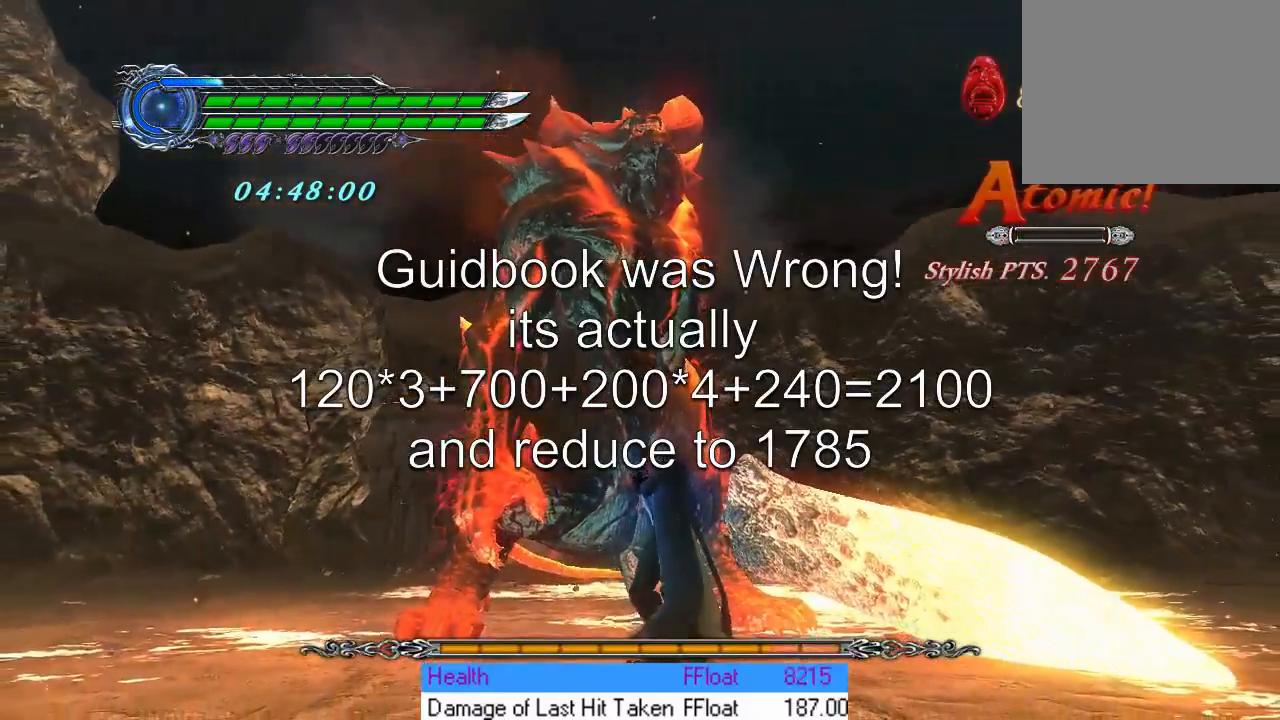
{"buttons": [], "left_stick": "center", "events": []}
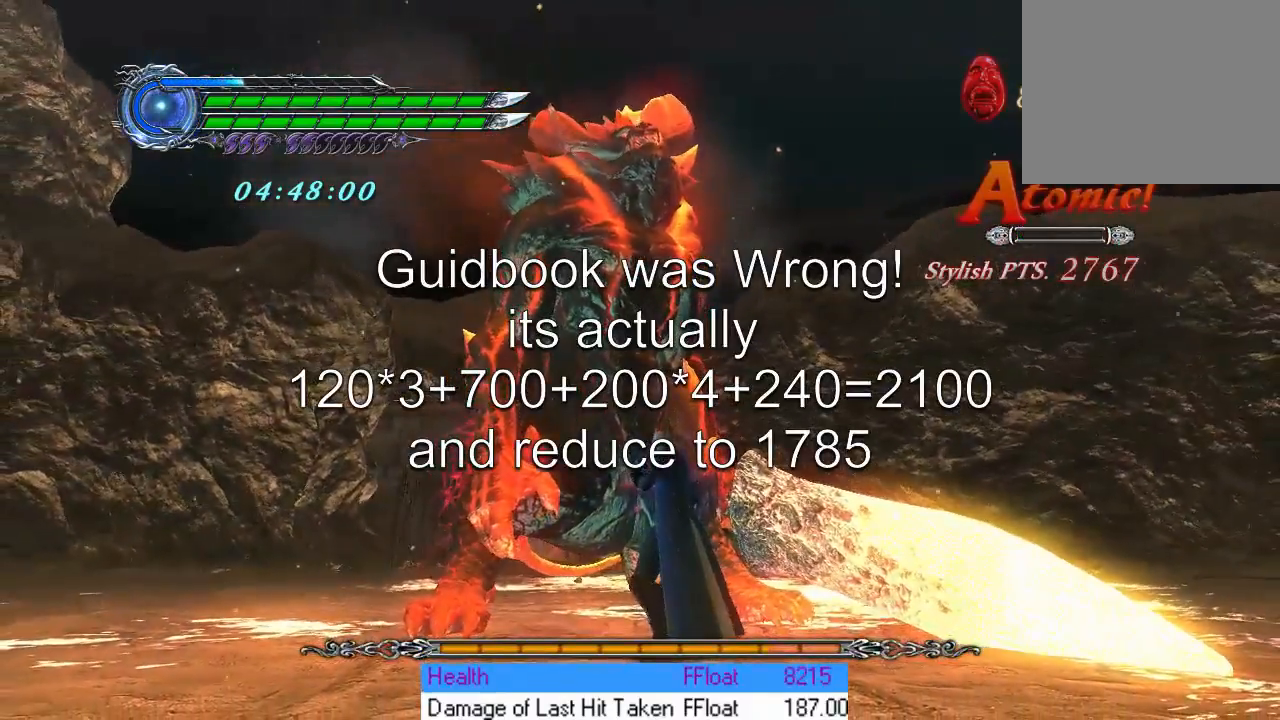
{"buttons": [], "left_stick": "center", "events": []}
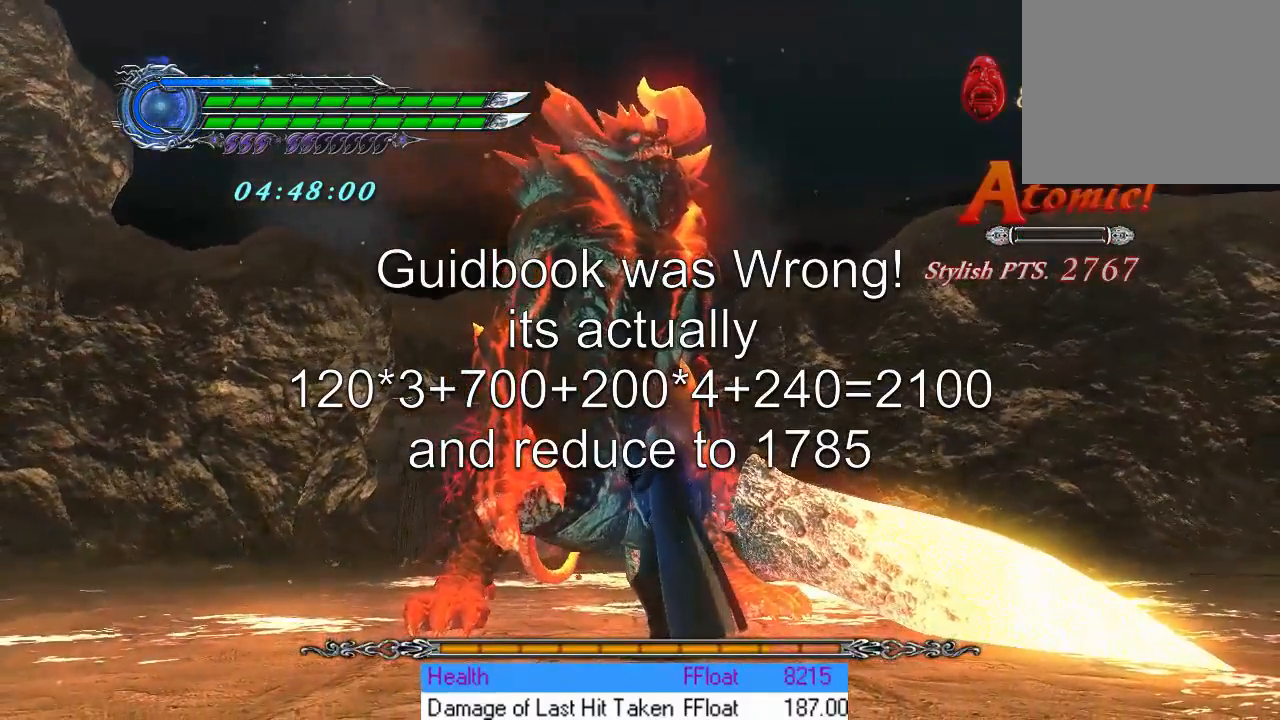
{"buttons": [], "left_stick": "center", "events": []}
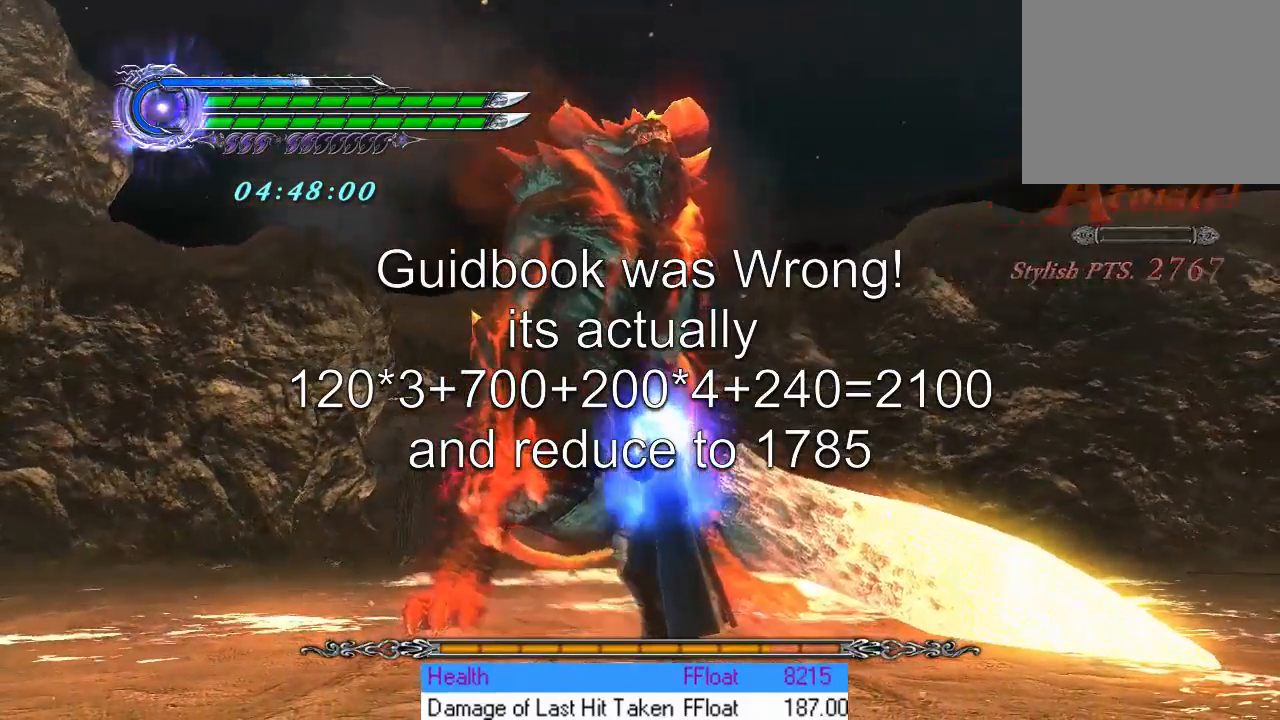
{"buttons": [], "left_stick": "center", "events": []}
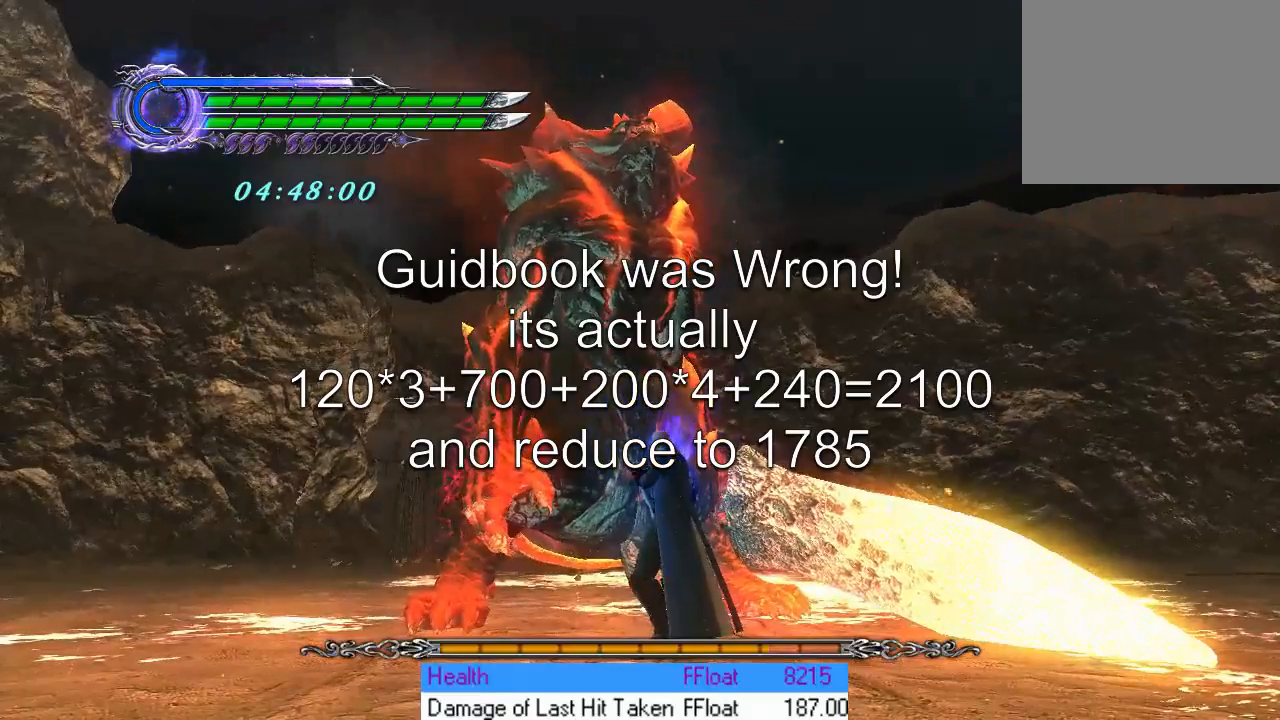
{"buttons": [], "left_stick": "center", "events": []}
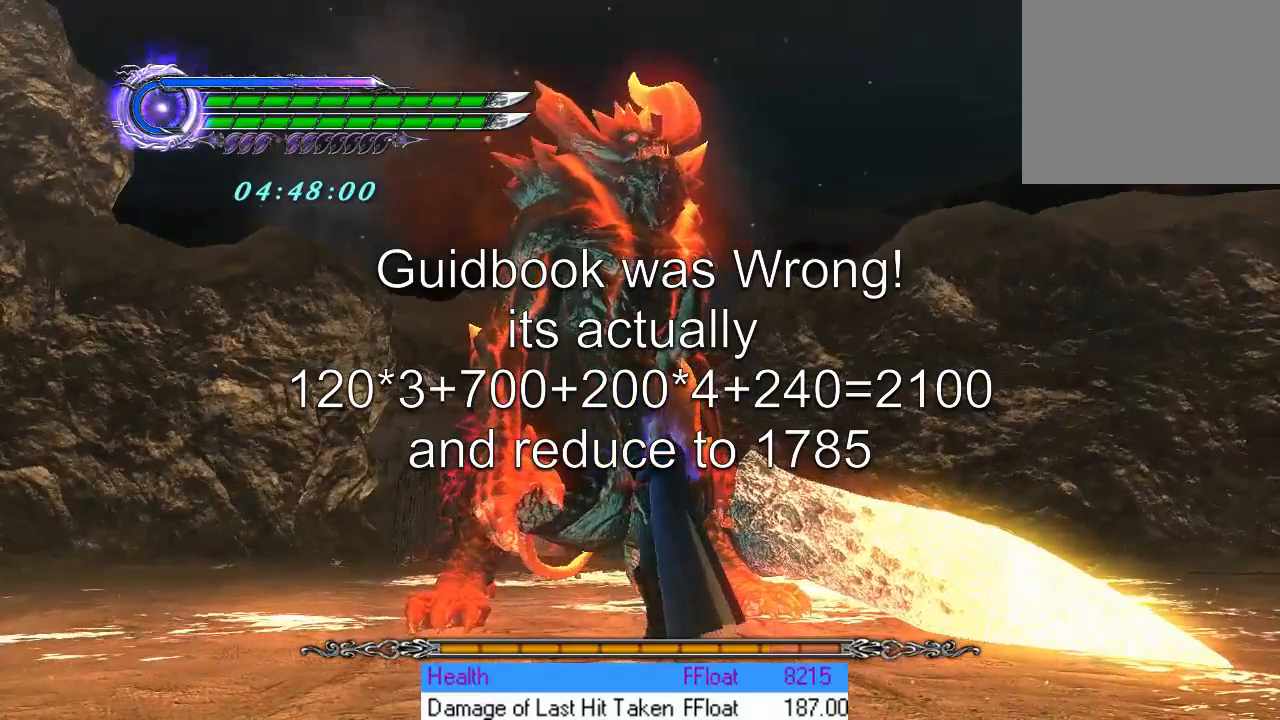
{"buttons": [], "left_stick": "center", "events": []}
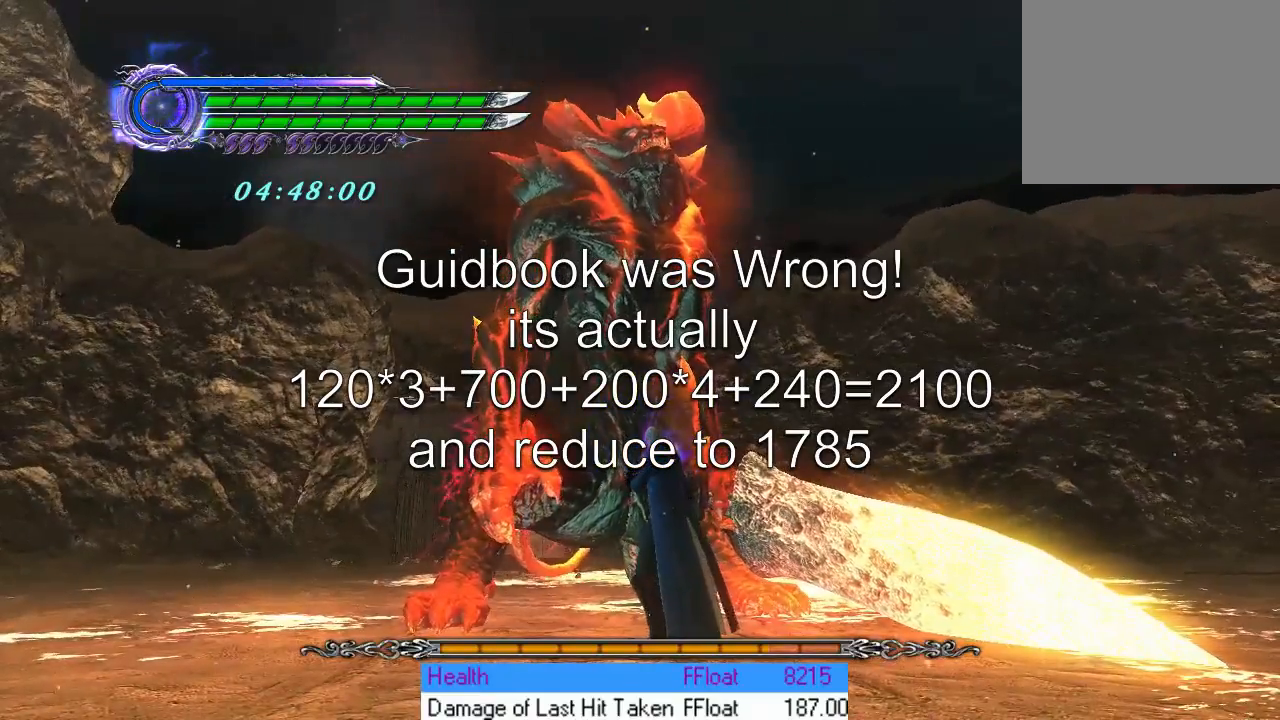
{"buttons": [], "left_stick": "center", "events": []}
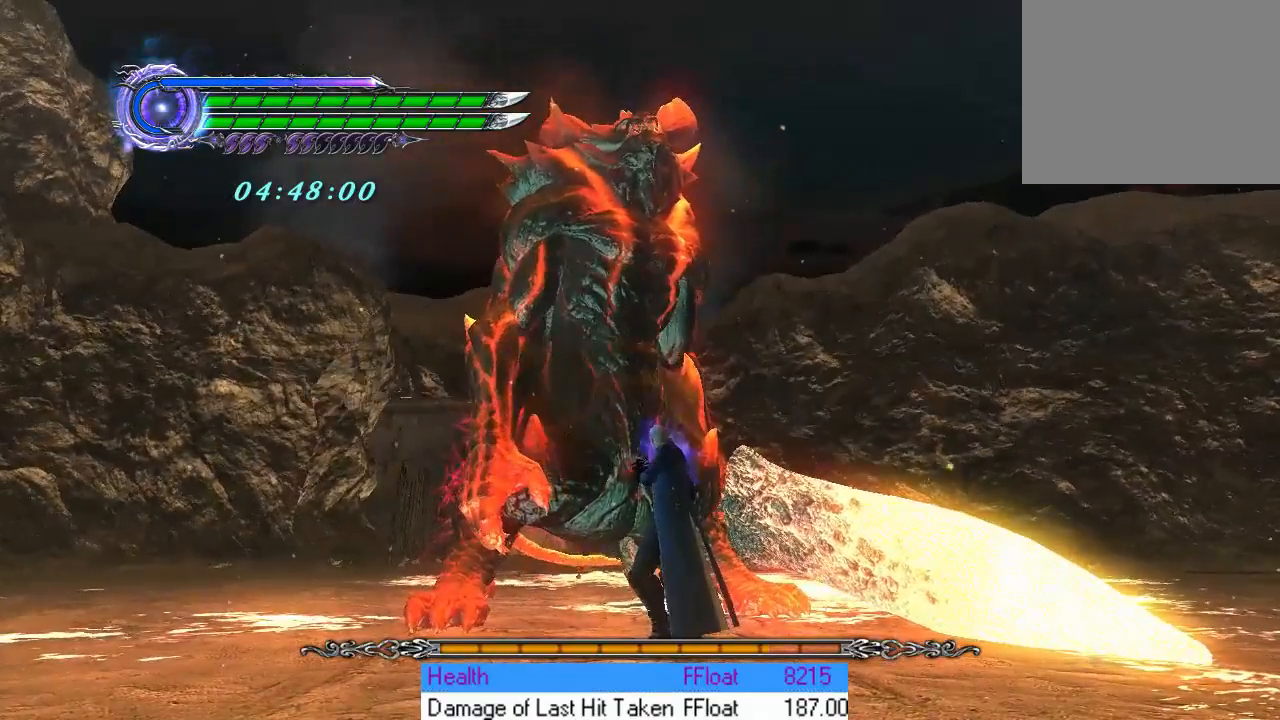
{"buttons": ["R1"], "left_stick": "center", "events": [[417, "R1", "down"], [417, "left_stick", "up"], [501, "left_stick", "center"]]}
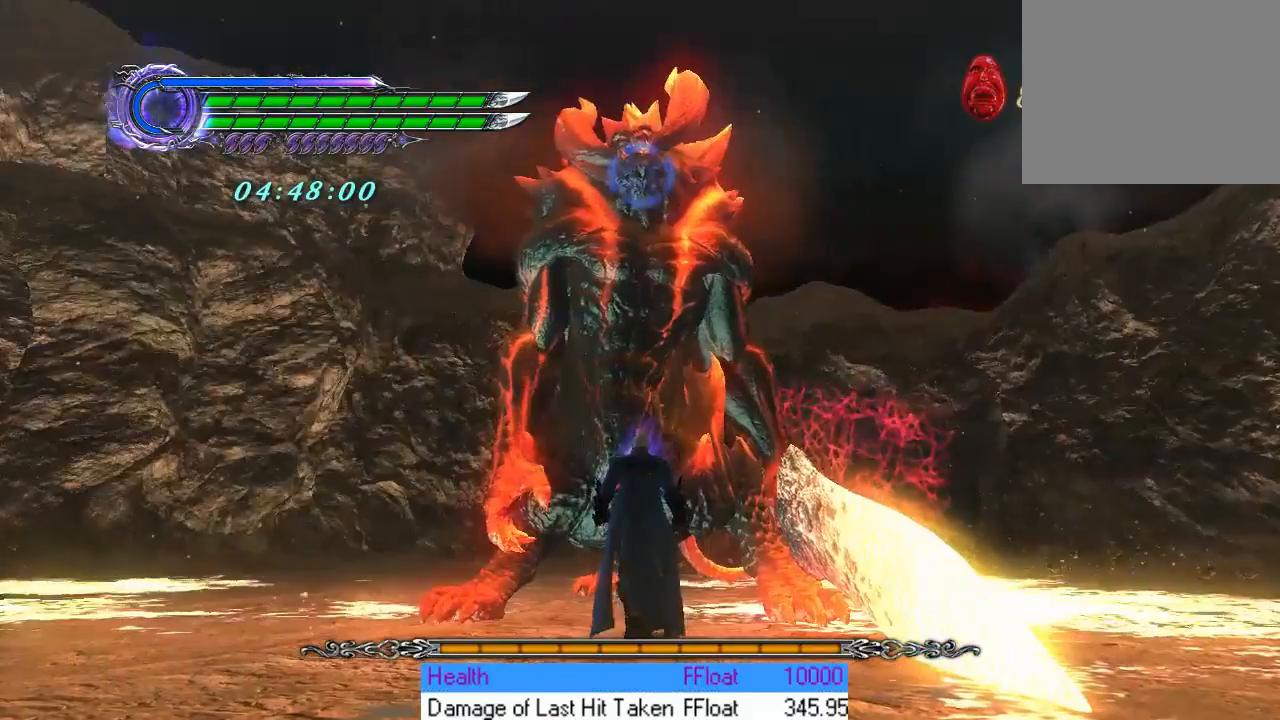
{"buttons": ["TRIANGLE", "R1"], "left_stick": "center", "events": [[117, "left_stick", "down"], [200, "TRIANGLE", "down"], [350, "left_stick", "center"]]}
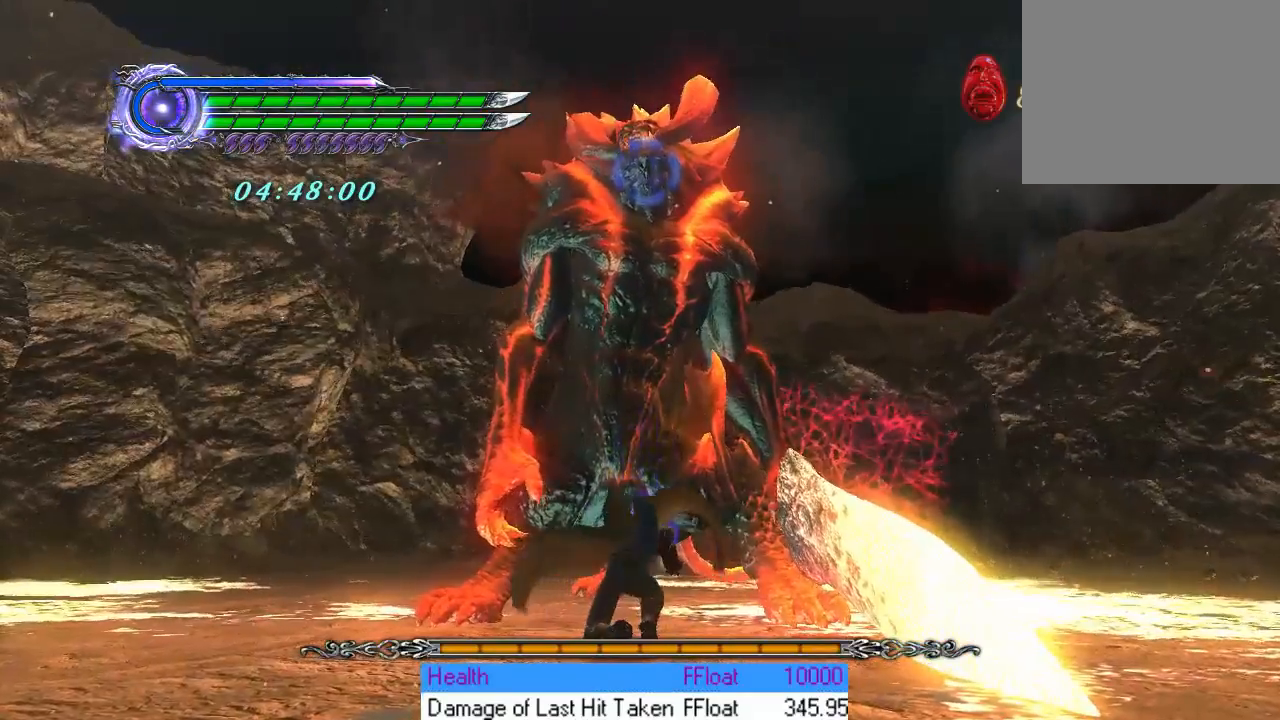
{"buttons": ["TRIANGLE", "R1"], "left_stick": "center", "events": []}
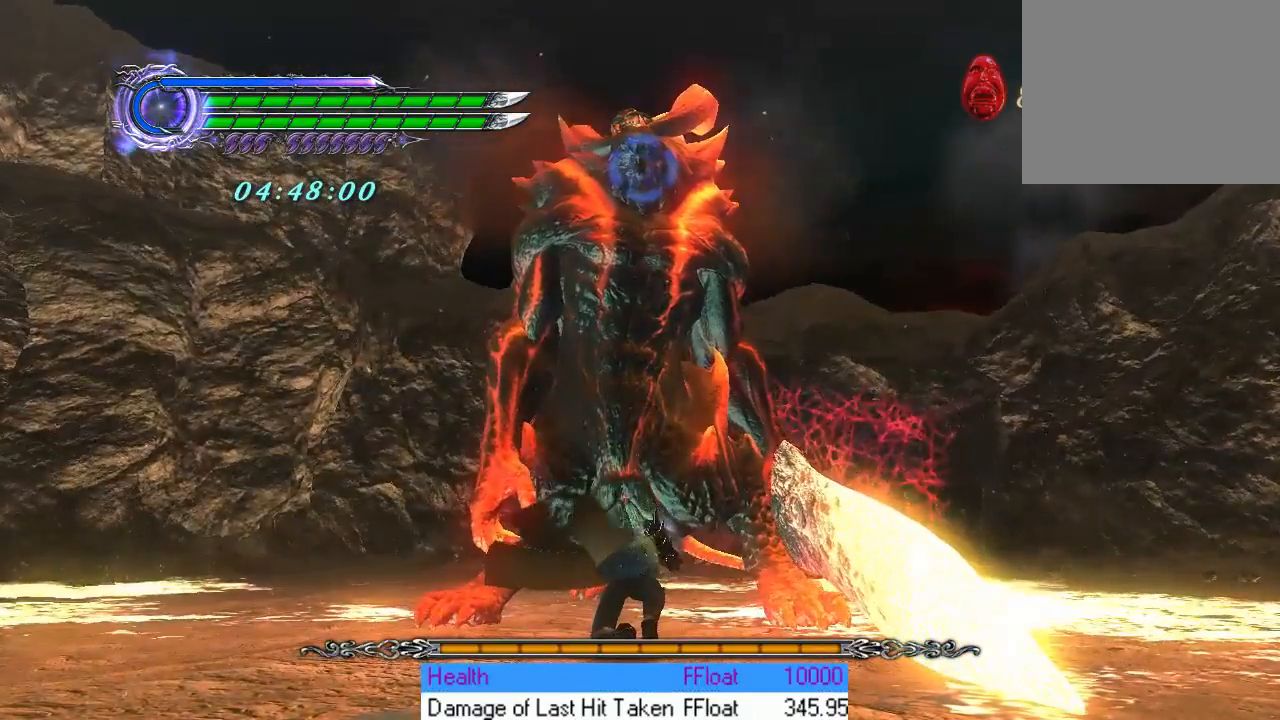
{"buttons": ["TRIANGLE", "R1"], "left_stick": "center", "events": []}
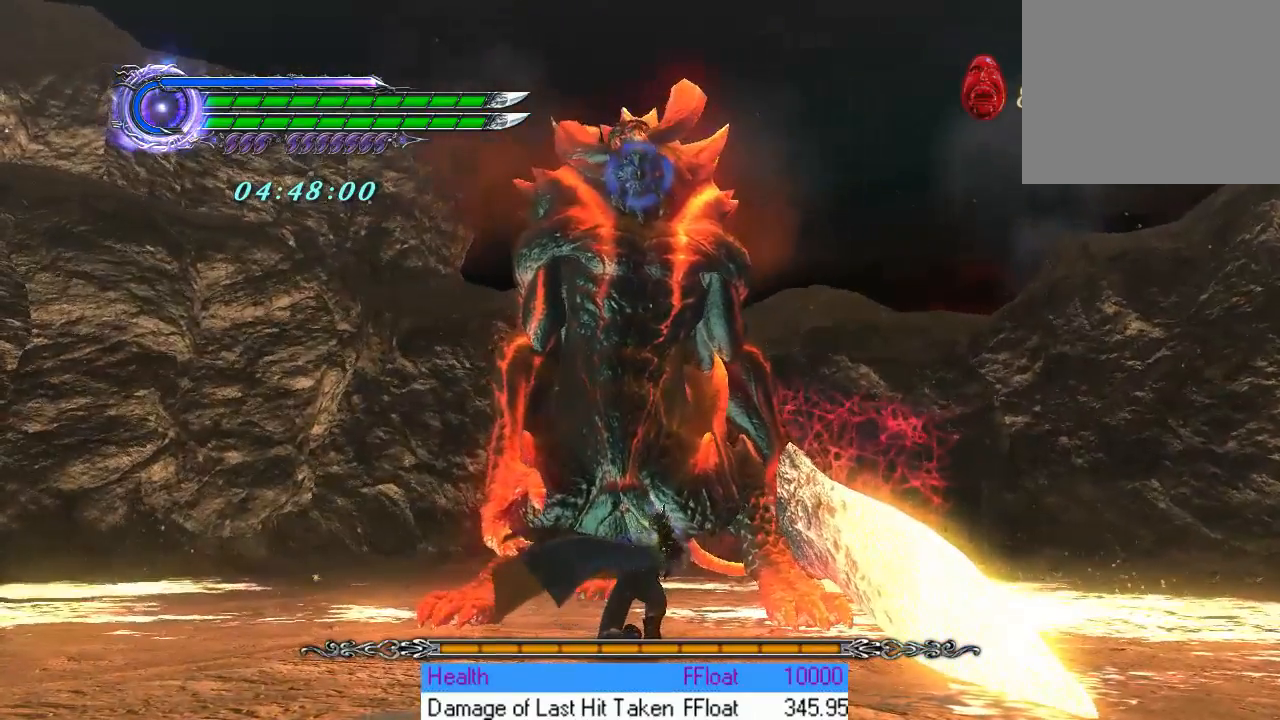
{"buttons": ["TRIANGLE", "R1"], "left_stick": "center", "events": []}
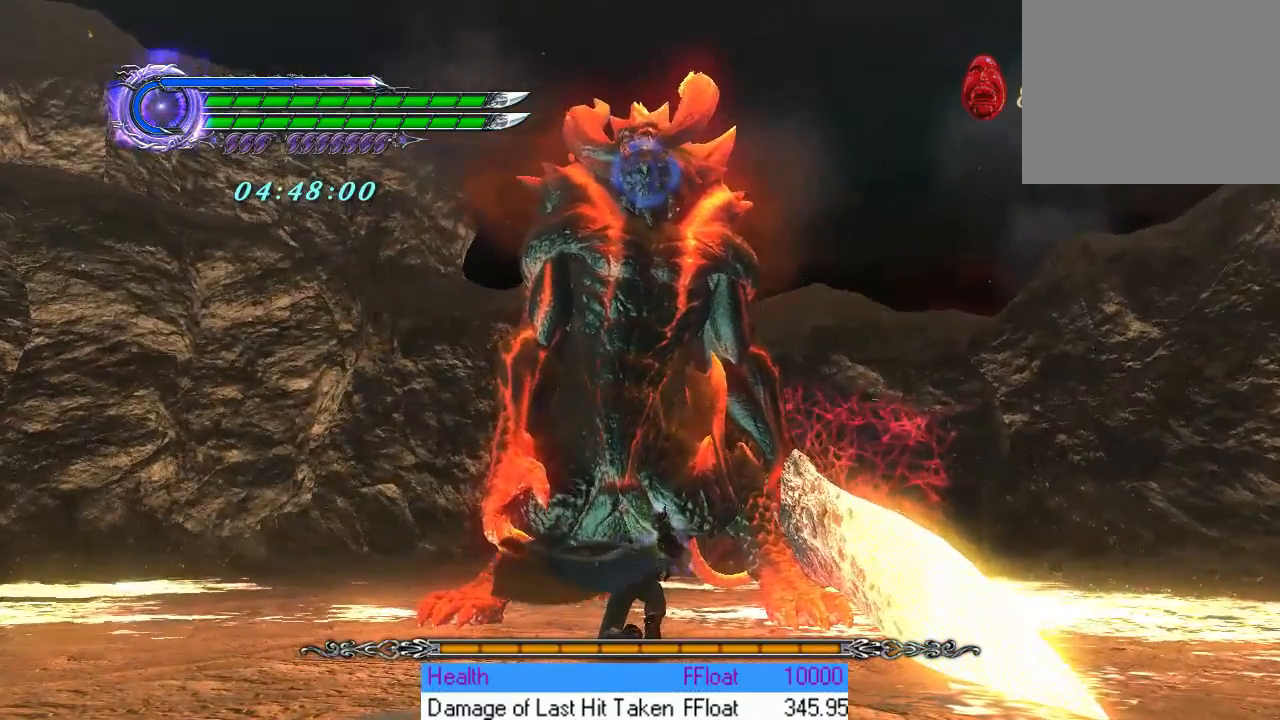
{"buttons": ["R1"], "left_stick": "center", "events": [[384, "TRIANGLE", "up"]]}
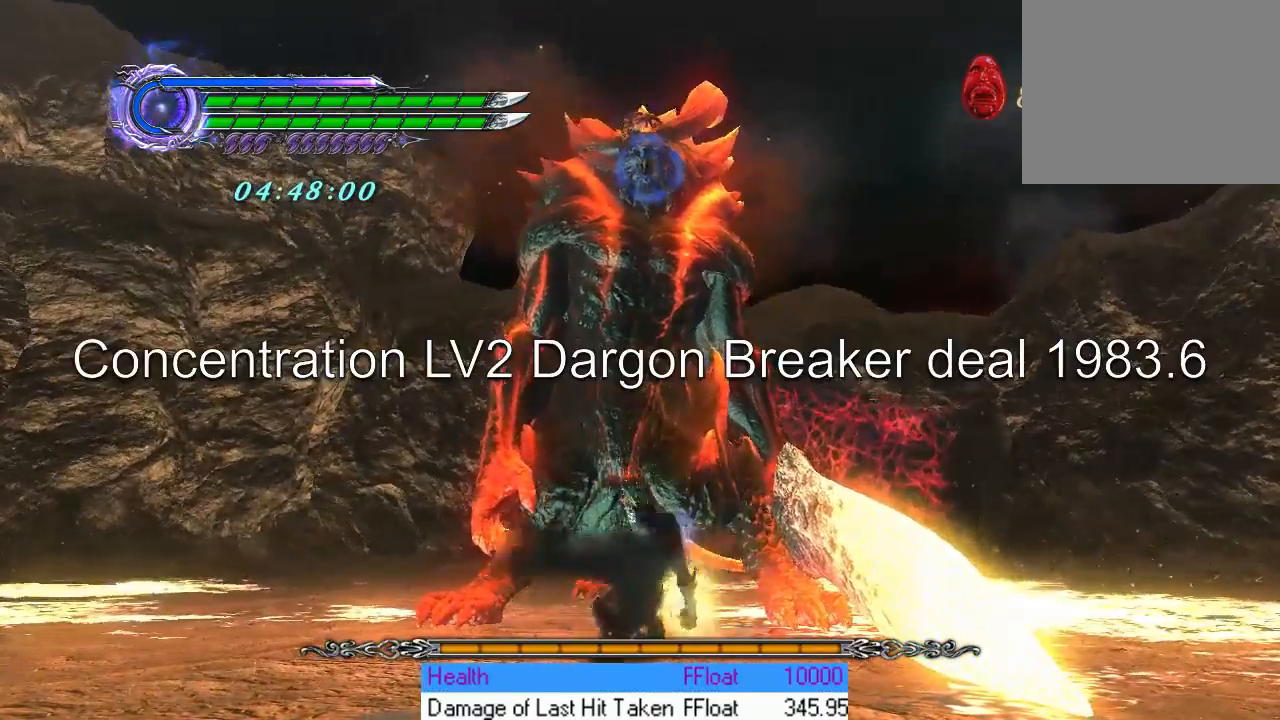
{"buttons": ["R1"], "left_stick": "center", "events": []}
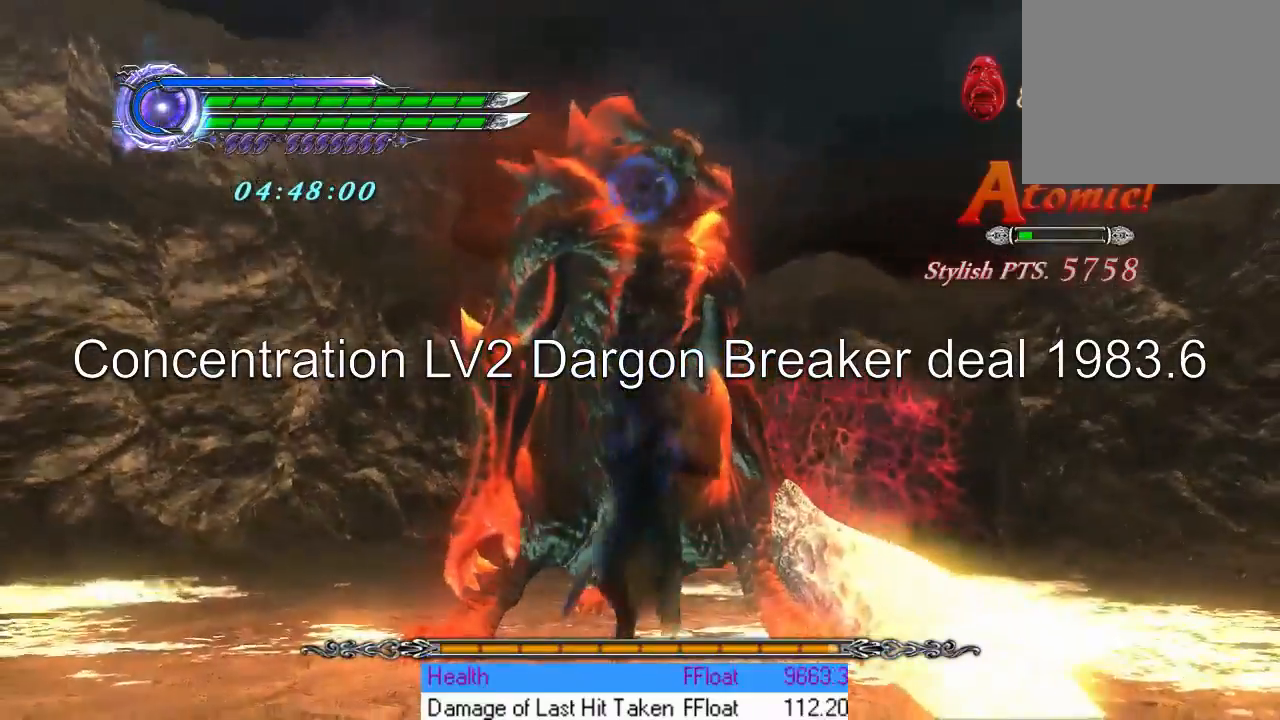
{"buttons": ["R1"], "left_stick": "center", "events": []}
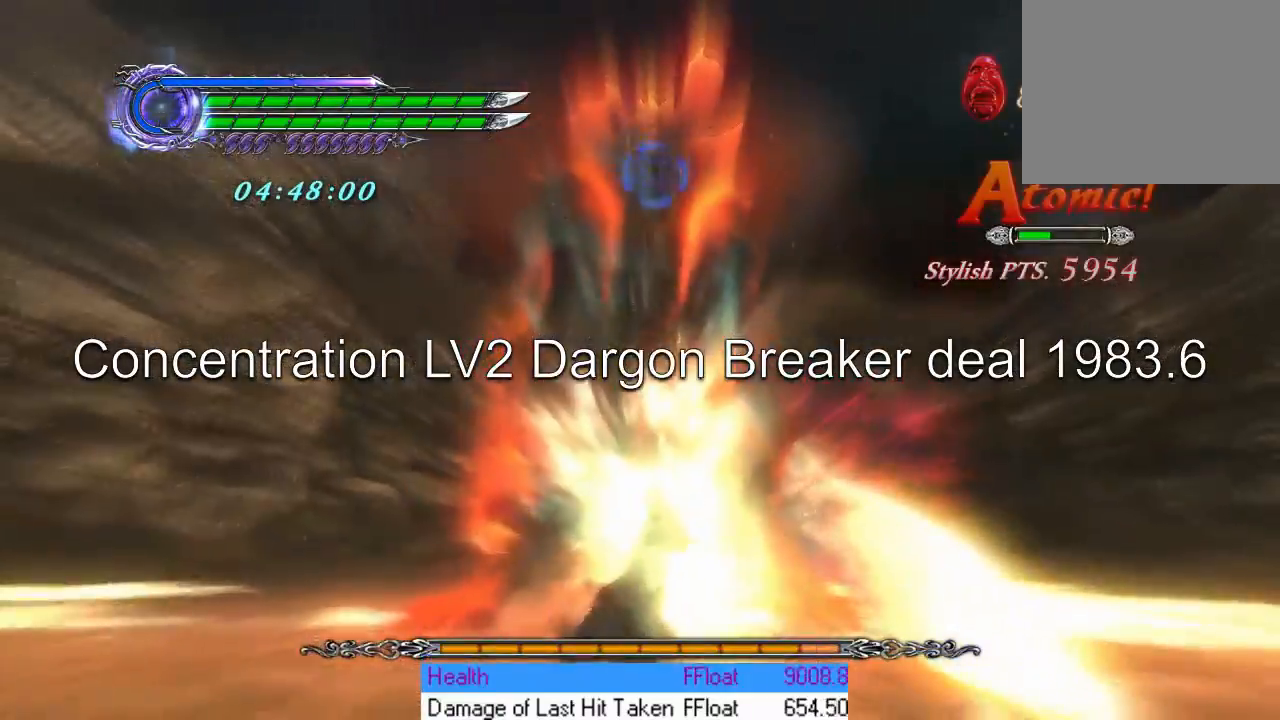
{"buttons": ["R1"], "left_stick": "center", "events": []}
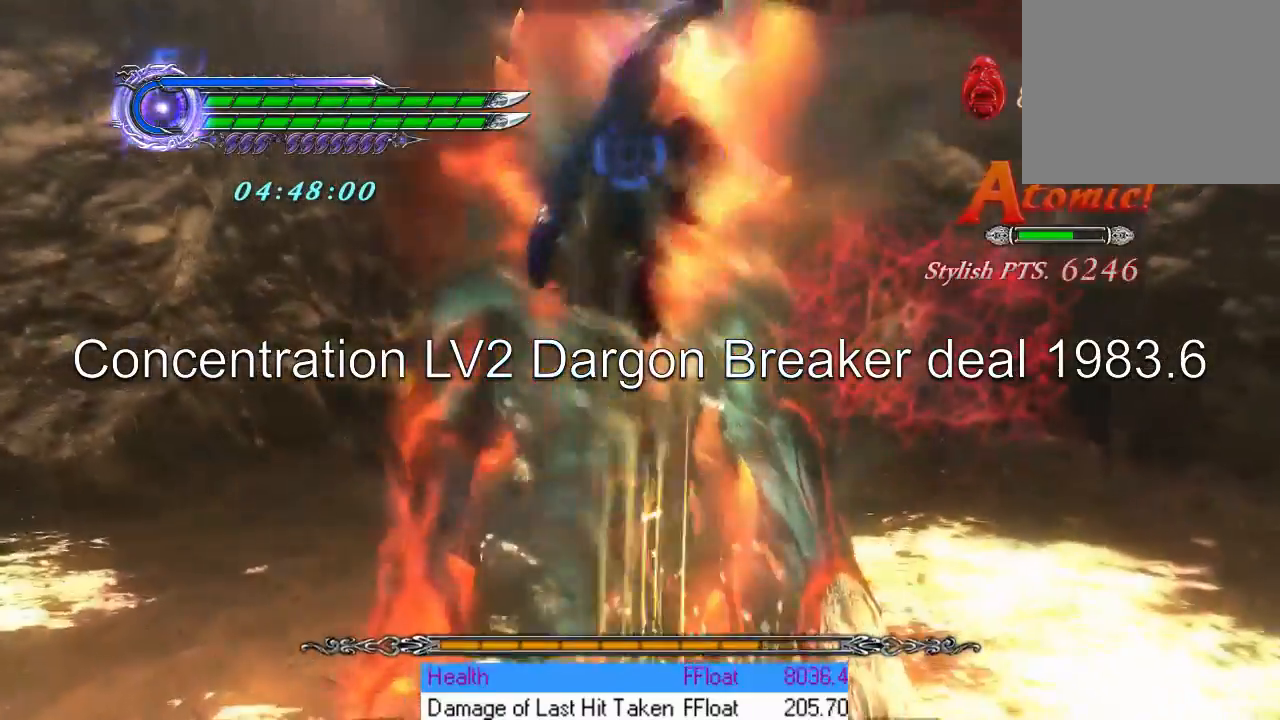
{"buttons": [], "left_stick": "center", "events": [[333, "R1", "up"]]}
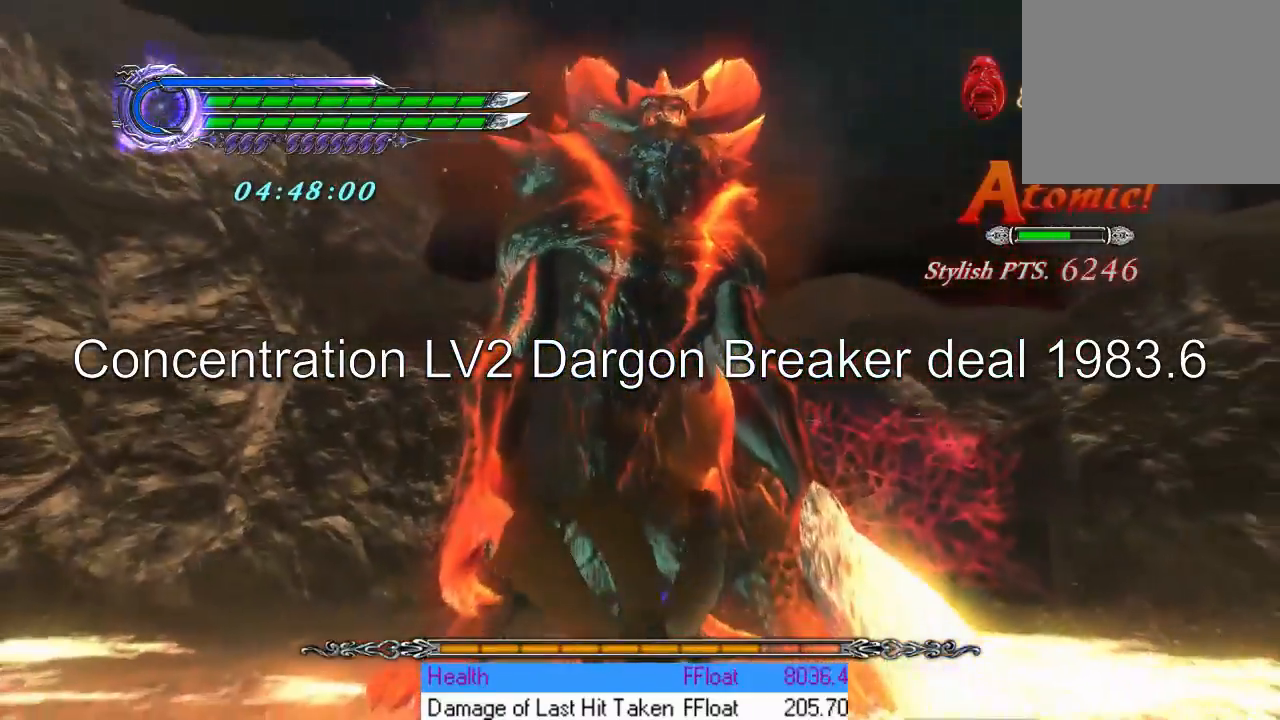
{"buttons": [], "left_stick": "center", "events": []}
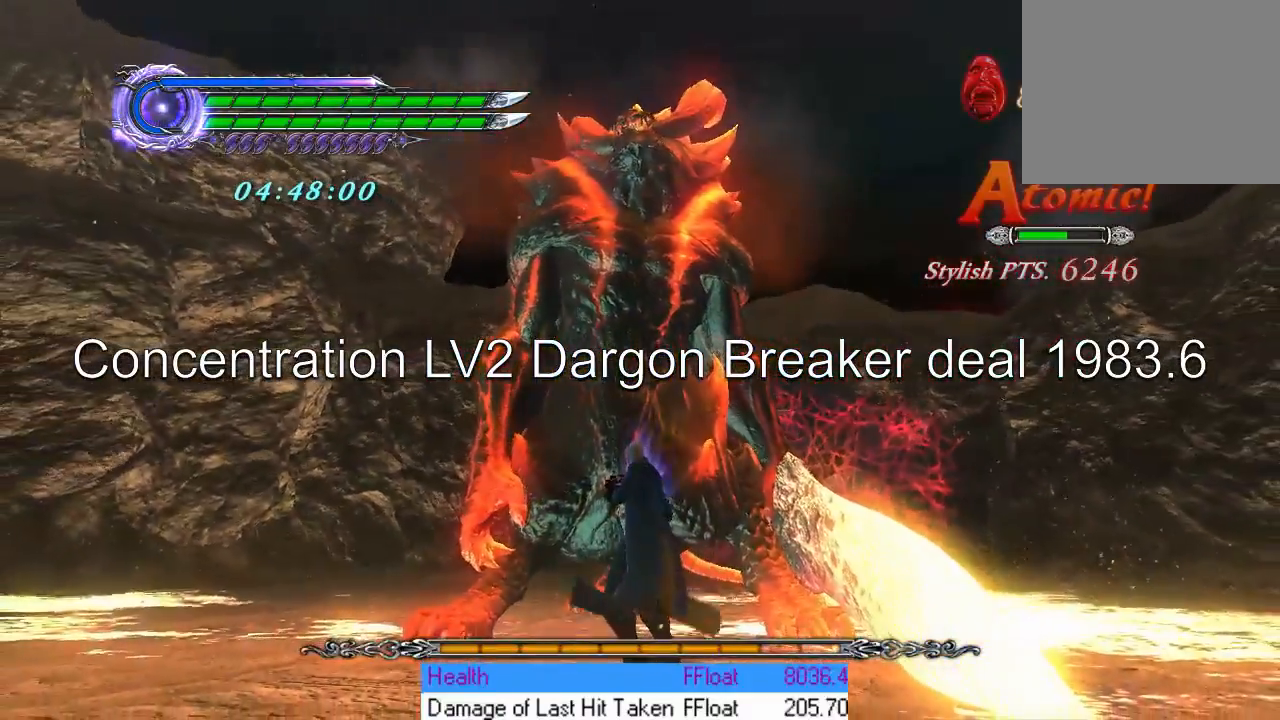
{"buttons": [], "left_stick": "center", "events": []}
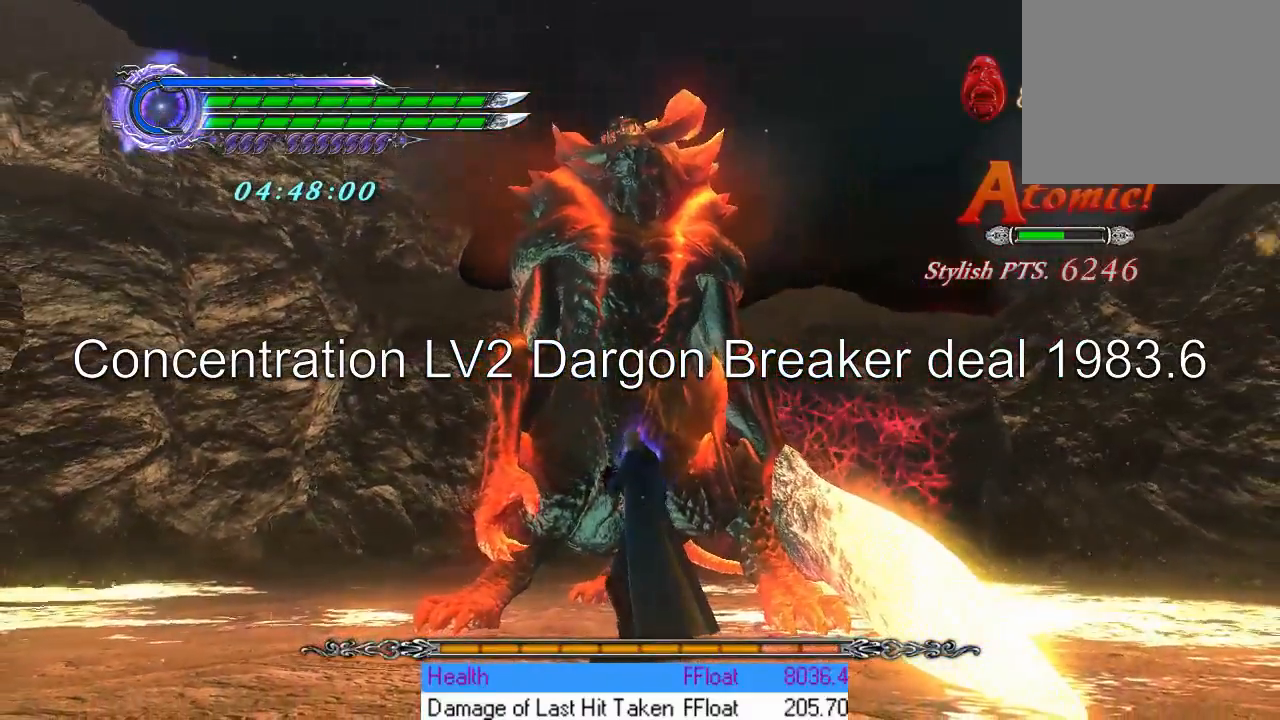
{"buttons": [], "left_stick": "center", "events": []}
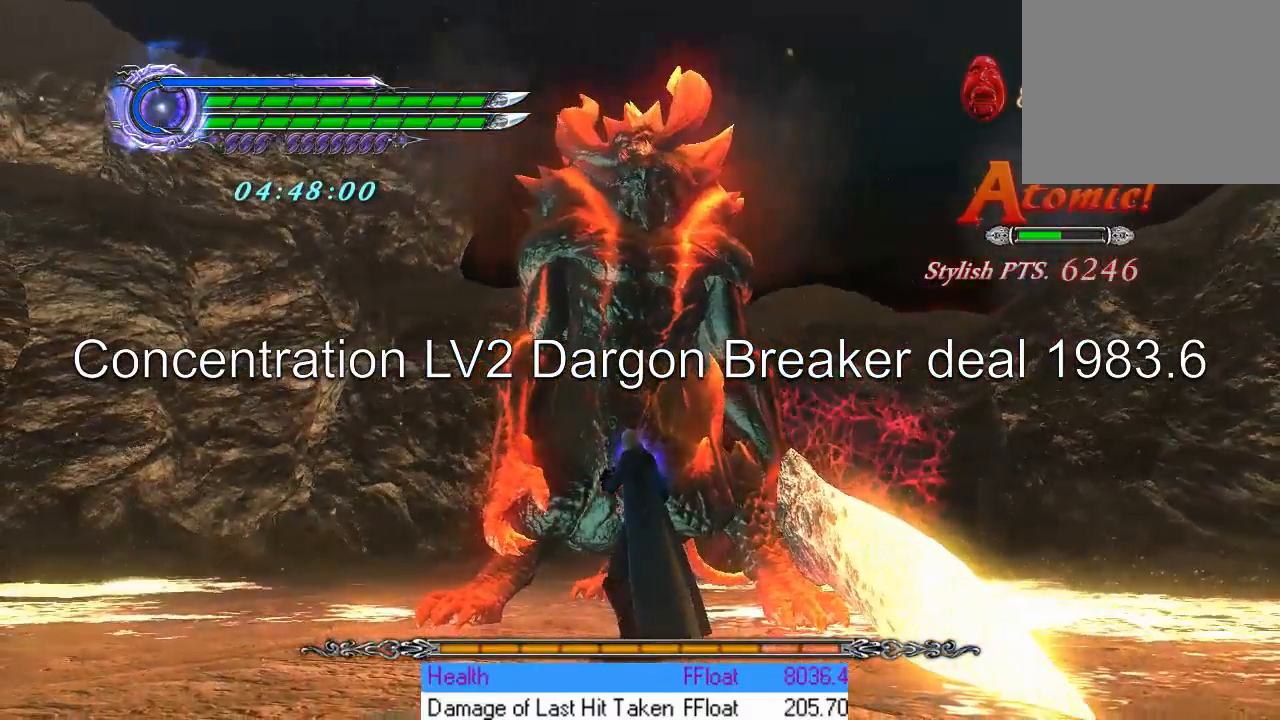
{"buttons": [], "left_stick": "center", "events": []}